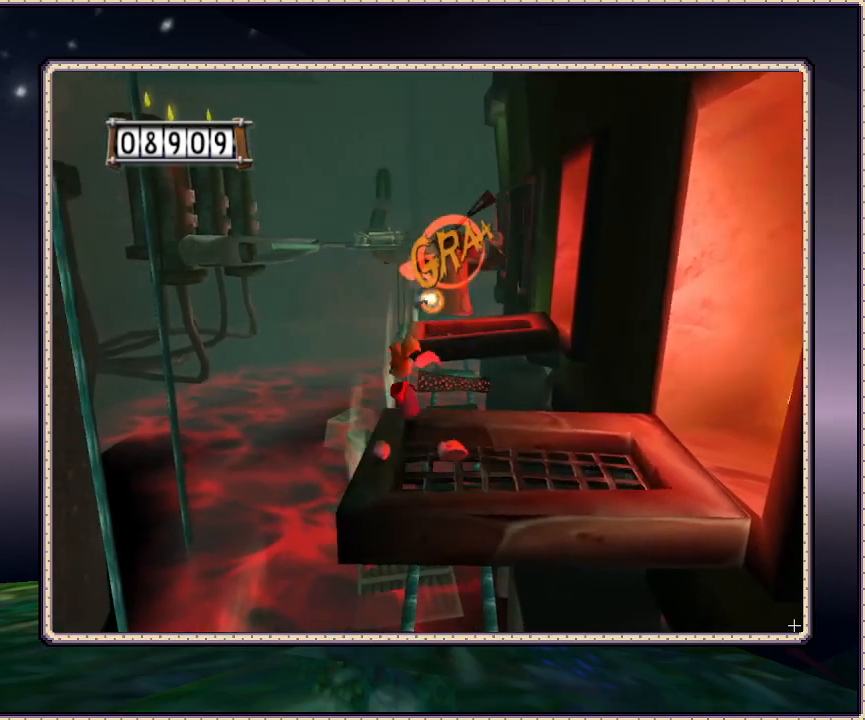
Gameplay with a controller (PlayStation layout); each line is a JSON object with the inputs held at the frame after it. "events" lists button and stick changes between this image and that frame as [ms after this image, input, new state], when the widget could be followed in between. Not read: HOME L3 R3 SQUARE.
{"buttons": ["L1", "DPAD_RIGHT"], "events": [[133, "DPAD_LEFT", "up"], [200, "CIRCLE", "down"], [383, "DPAD_RIGHT", "down"], [483, "CIRCLE", "up"]]}
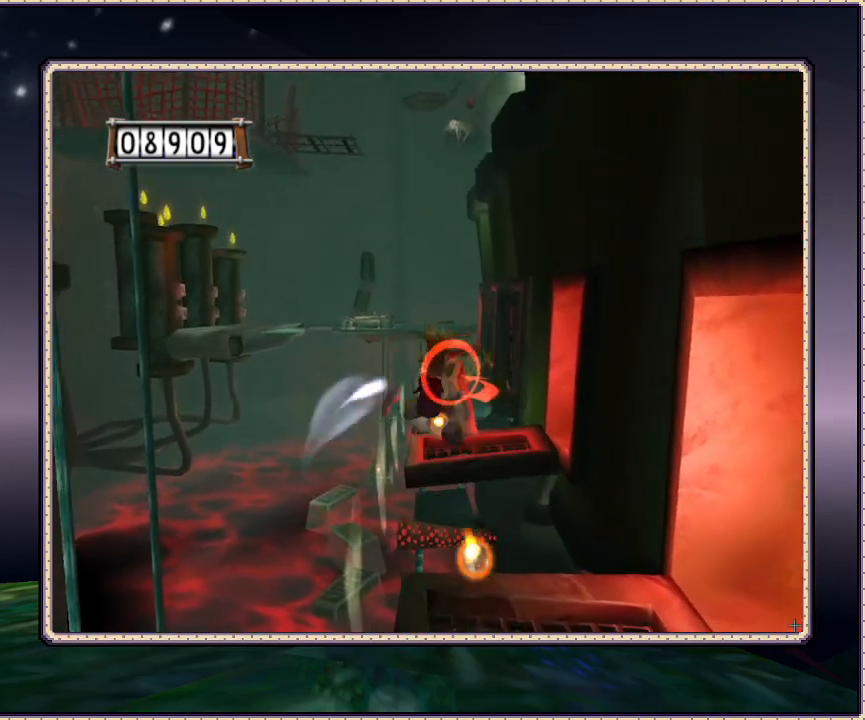
{"buttons": ["L1"], "events": [[483, "DPAD_RIGHT", "up"]]}
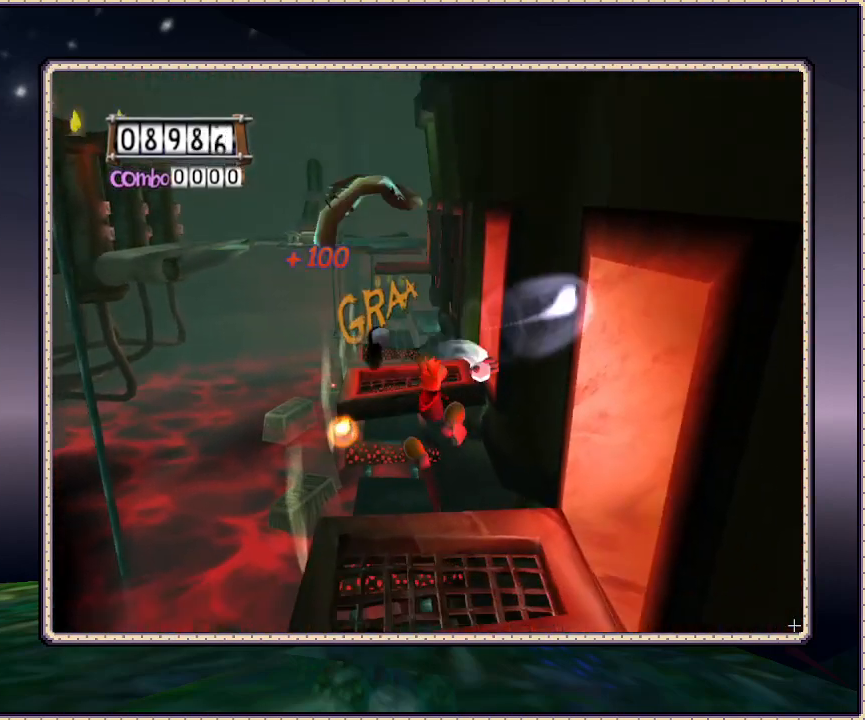
{"buttons": ["DPAD_UP"], "events": [[150, "L1", "up"], [267, "DPAD_LEFT", "down"], [267, "DPAD_UP", "down"], [450, "DPAD_LEFT", "up"]]}
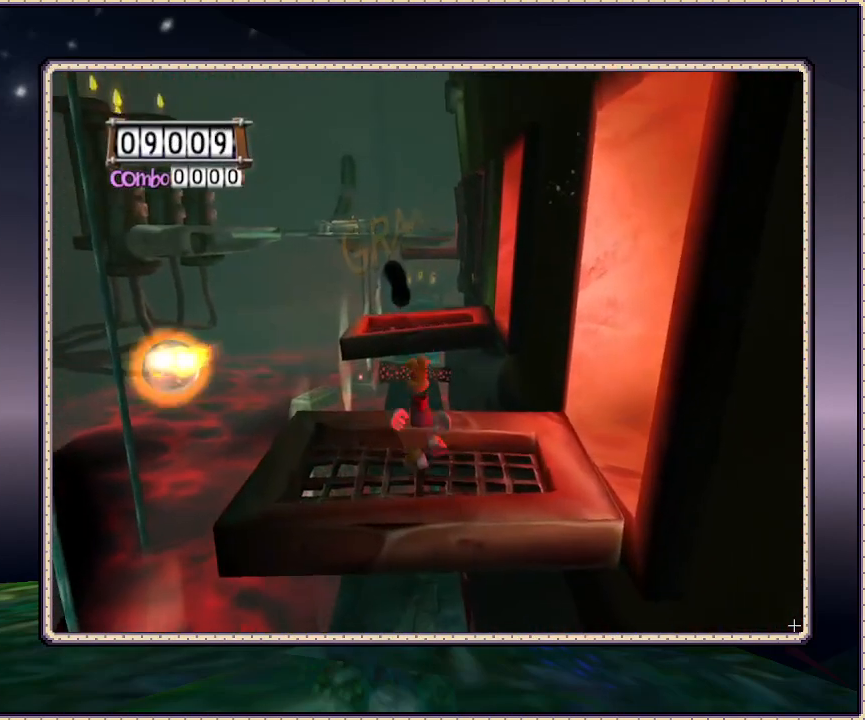
{"buttons": ["CIRCLE", "DPAD_UP"], "events": [[150, "CIRCLE", "down"]]}
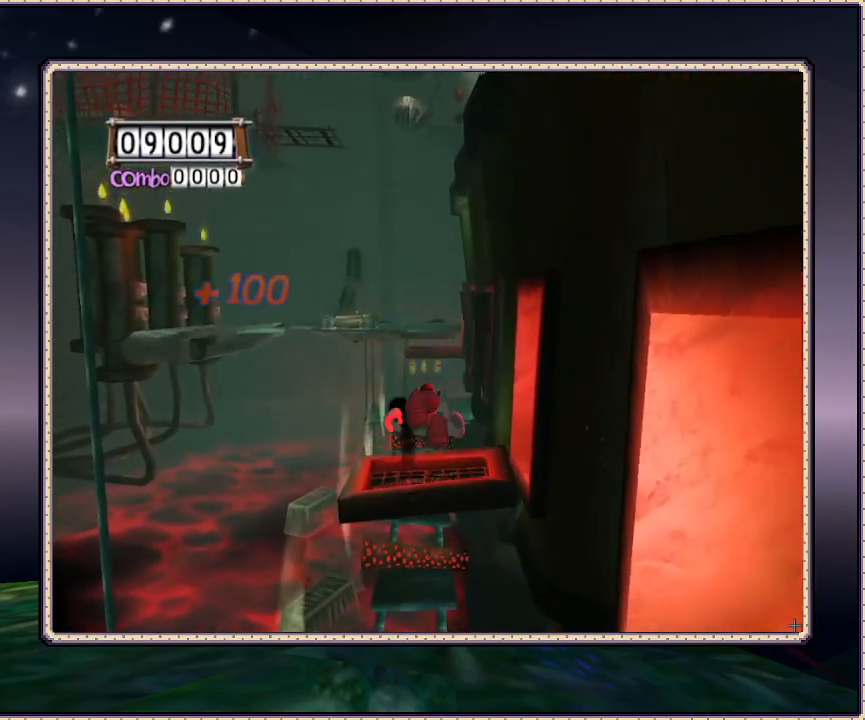
{"buttons": ["CIRCLE", "DPAD_UP"], "events": [[117, "CIRCLE", "up"], [283, "CIRCLE", "down"]]}
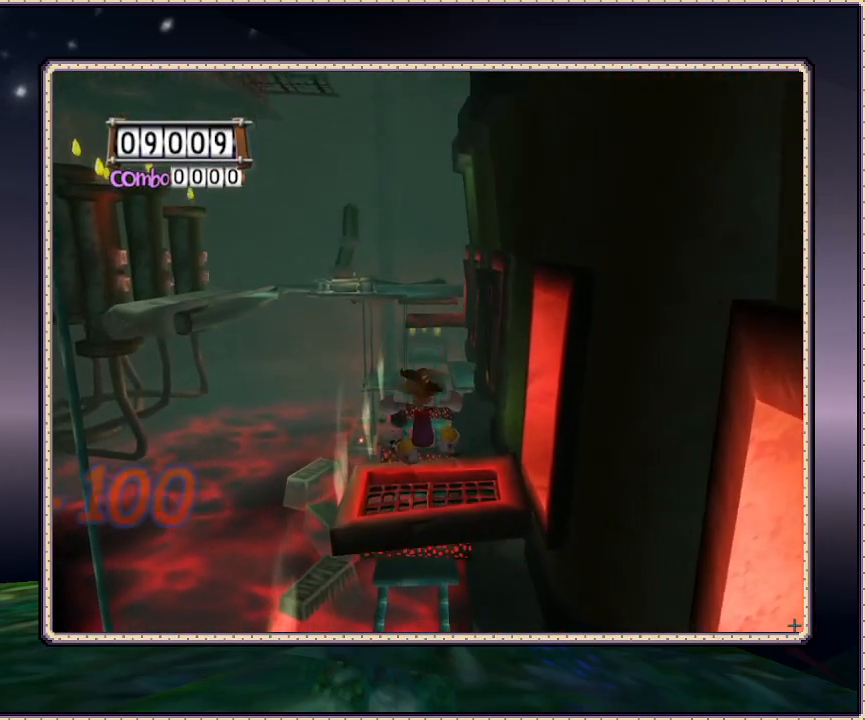
{"buttons": ["CIRCLE", "DPAD_UP"], "events": []}
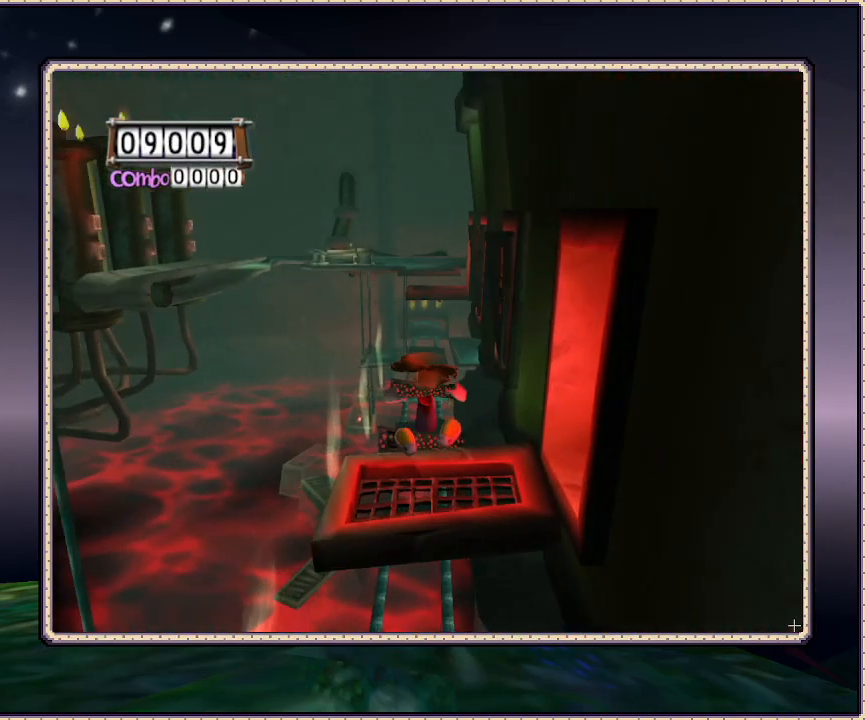
{"buttons": [], "events": [[200, "CIRCLE", "up"], [350, "DPAD_UP", "up"]]}
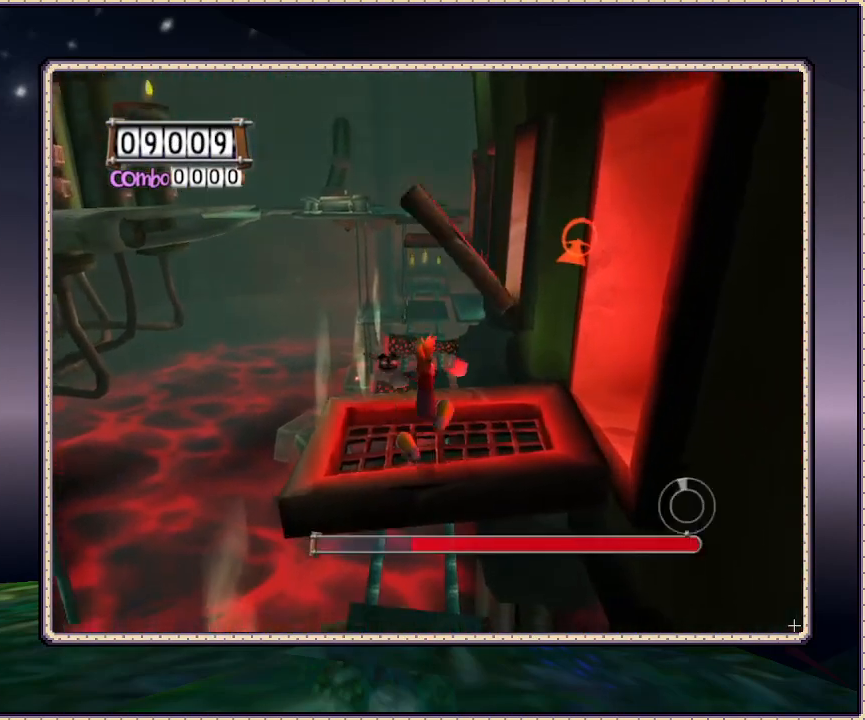
{"buttons": [], "events": [[17, "SELECT", "down"], [150, "SELECT", "up"]]}
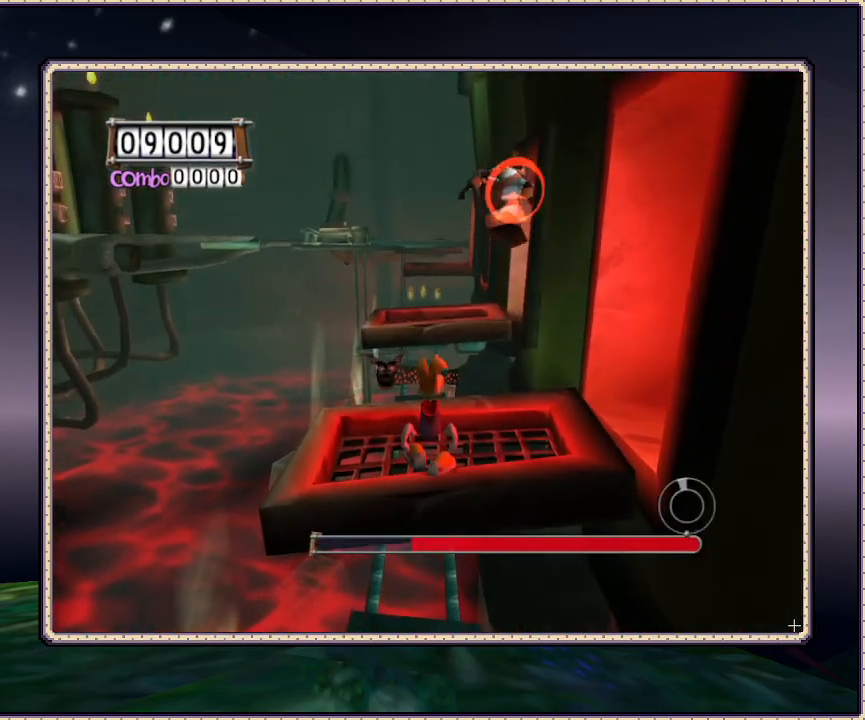
{"buttons": [], "events": [[117, "DPAD_UP", "down"], [217, "DPAD_UP", "up"]]}
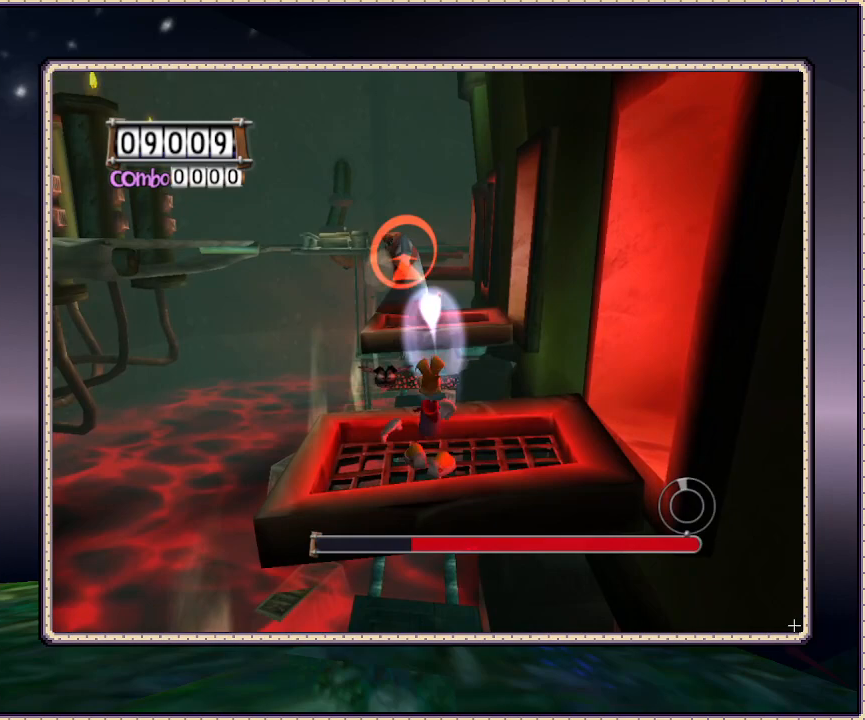
{"buttons": [], "events": []}
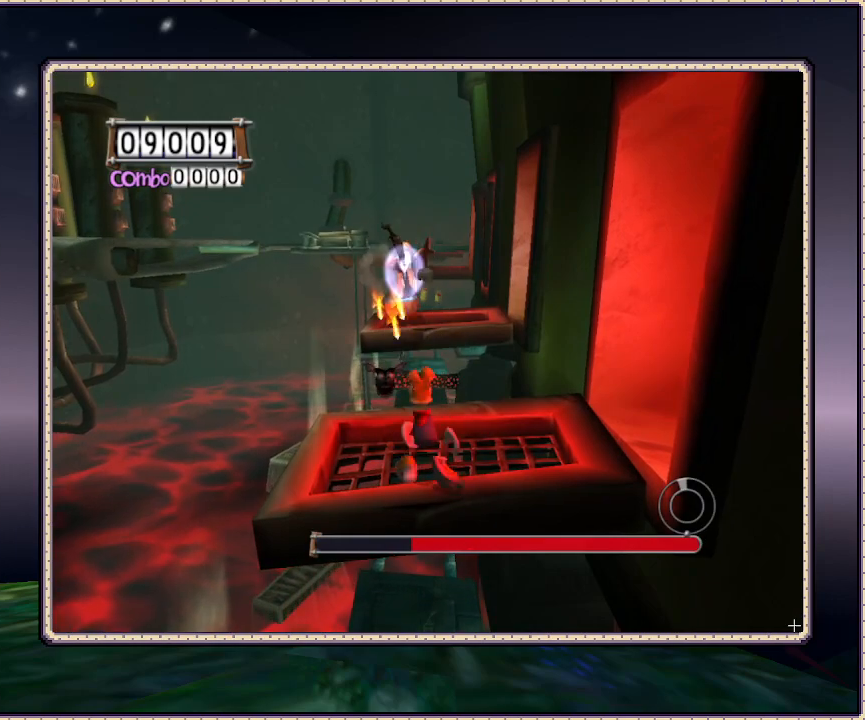
{"buttons": ["DPAD_UP"], "events": [[33, "SELECT", "down"], [200, "SELECT", "up"], [233, "CIRCLE", "down"], [450, "CIRCLE", "up"], [450, "DPAD_UP", "down"]]}
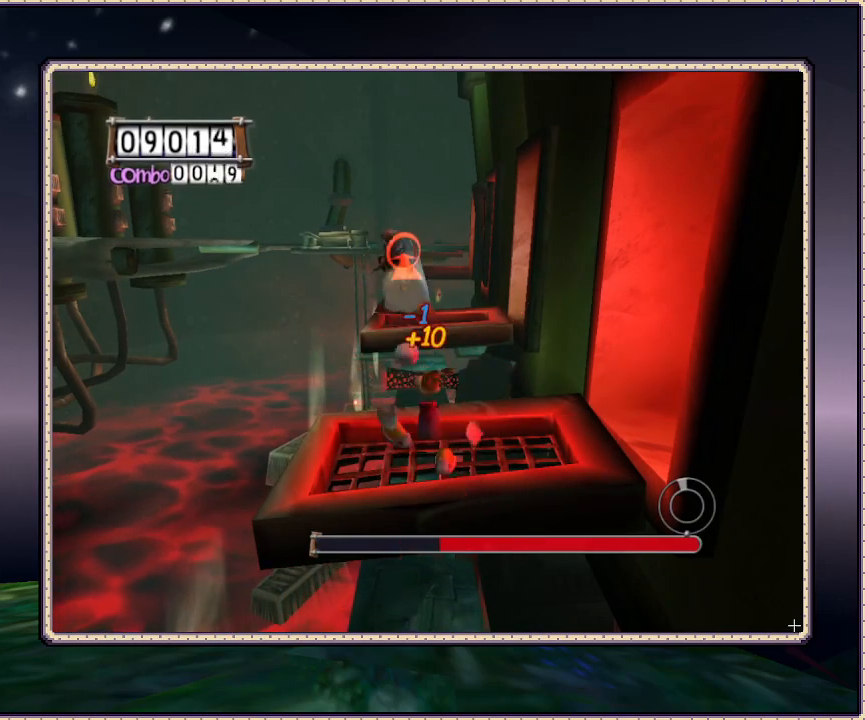
{"buttons": ["DPAD_UP"], "events": [[150, "DPAD_UP", "up"], [383, "DPAD_UP", "down"]]}
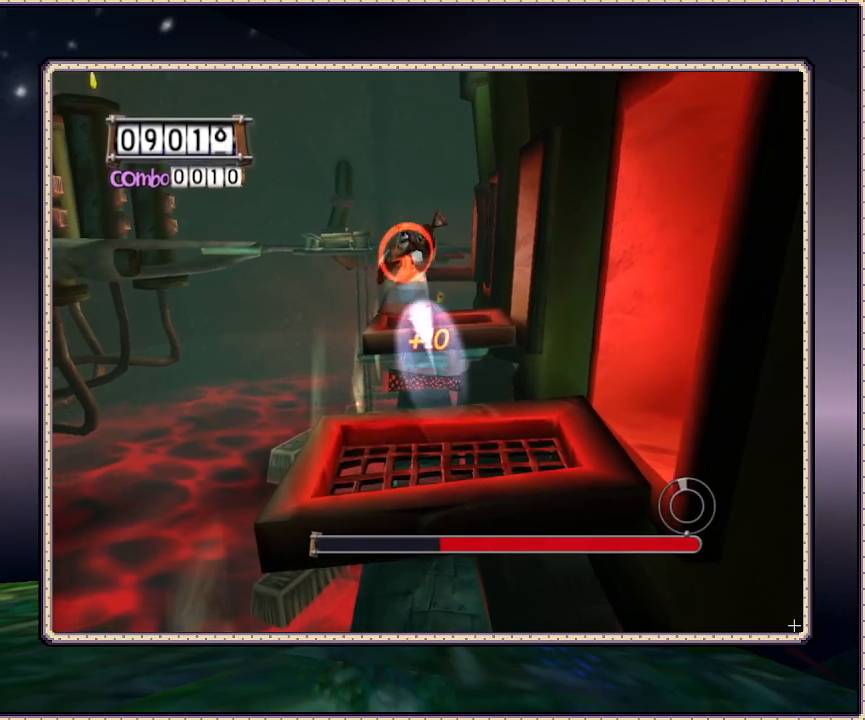
{"buttons": [], "events": [[17, "DPAD_UP", "up"]]}
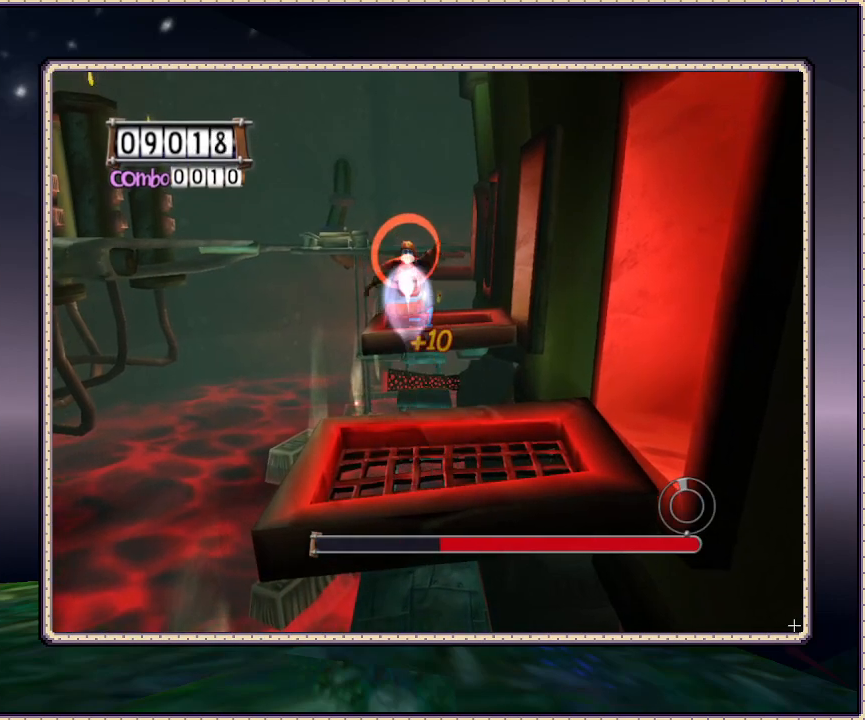
{"buttons": ["L1", "DPAD_RIGHT"], "events": [[67, "DPAD_LEFT", "down"], [67, "L1", "down"], [300, "DPAD_LEFT", "up"], [433, "DPAD_RIGHT", "down"]]}
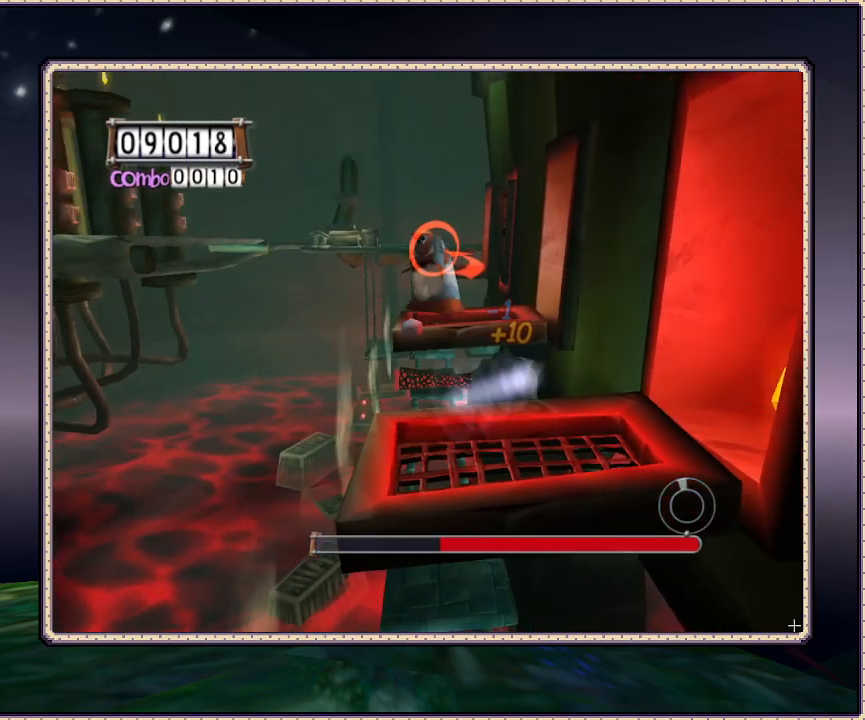
{"buttons": ["CIRCLE", "L1"], "events": [[300, "DPAD_RIGHT", "up"], [500, "CIRCLE", "down"]]}
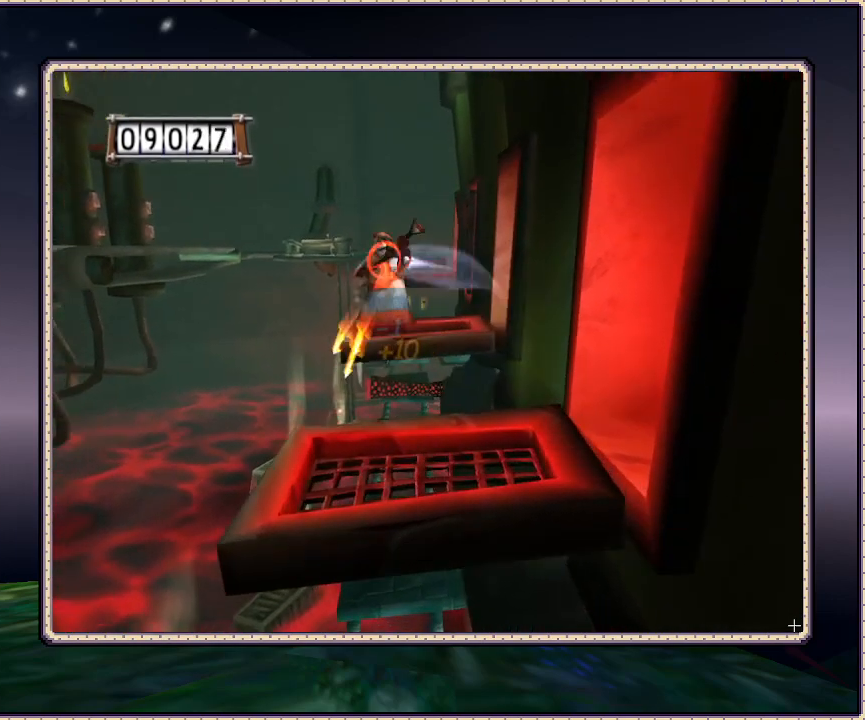
{"buttons": ["L1", "DPAD_LEFT"], "events": [[183, "CIRCLE", "up"], [183, "DPAD_LEFT", "down"]]}
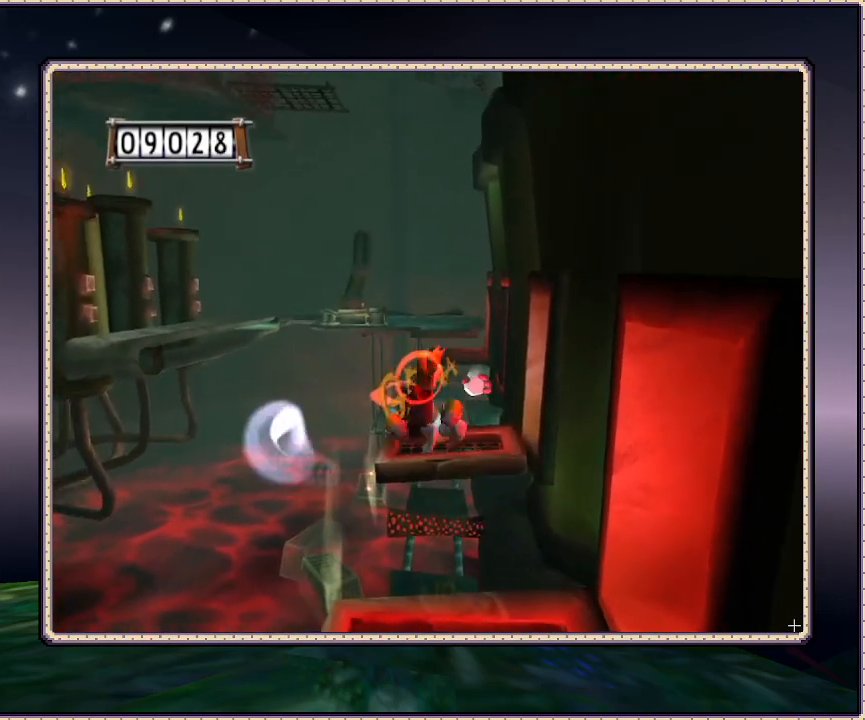
{"buttons": ["L1", "DPAD_RIGHT"], "events": [[67, "DPAD_LEFT", "up"], [183, "DPAD_RIGHT", "down"]]}
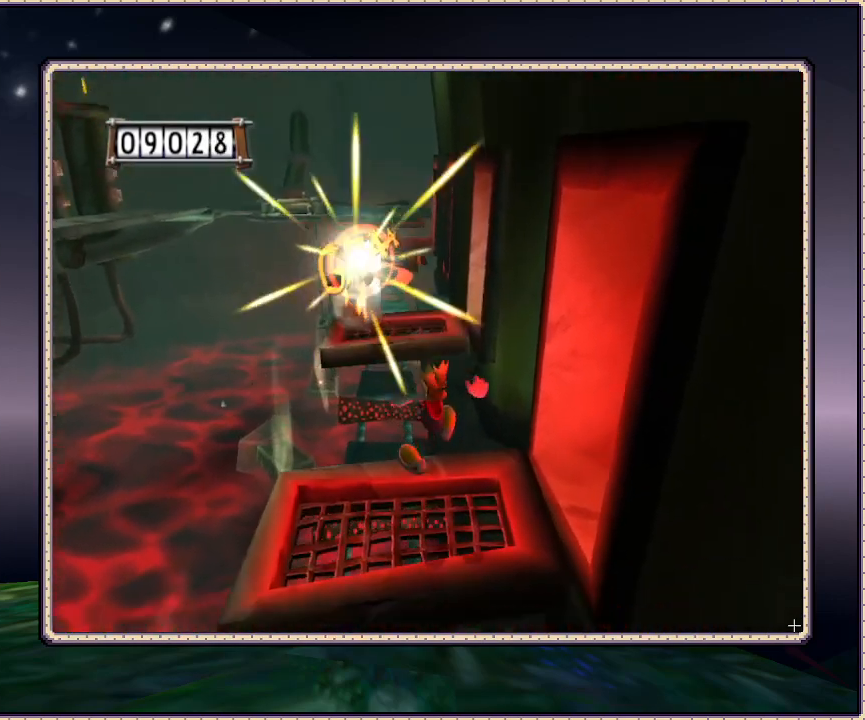
{"buttons": ["L1"], "events": [[200, "DPAD_RIGHT", "up"]]}
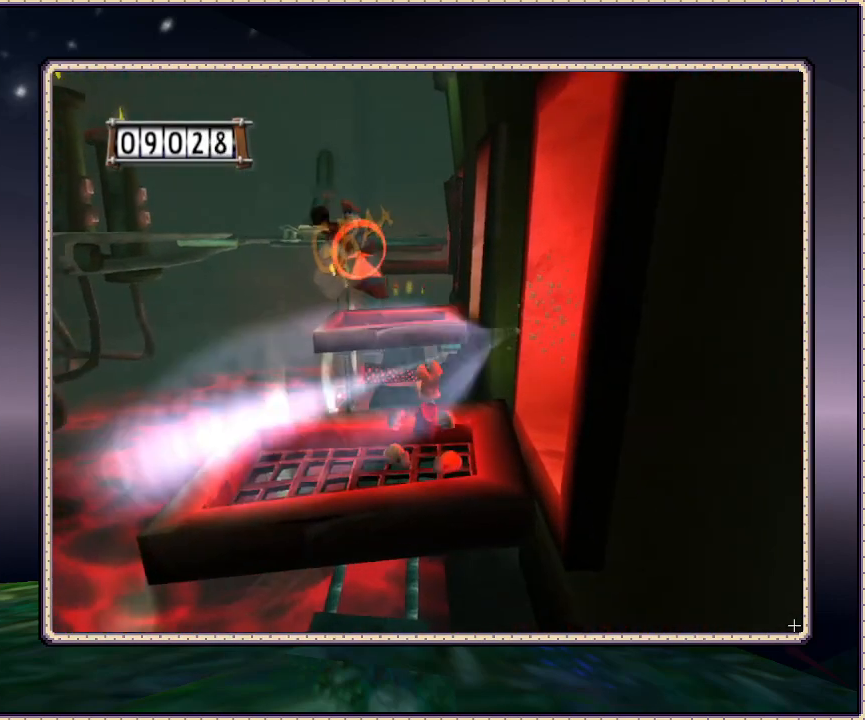
{"buttons": ["CIRCLE", "L1", "DPAD_LEFT"], "events": [[83, "DPAD_LEFT", "down"], [183, "CIRCLE", "down"], [250, "CIRCLE", "up"], [383, "CIRCLE", "down"]]}
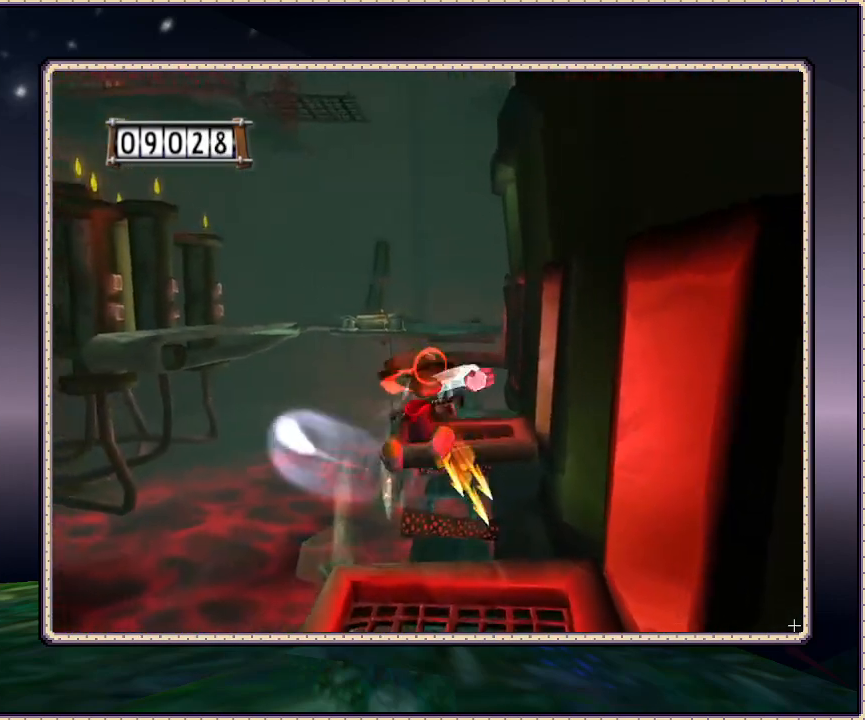
{"buttons": ["L1"], "events": [[83, "CIRCLE", "up"], [83, "DPAD_LEFT", "up"]]}
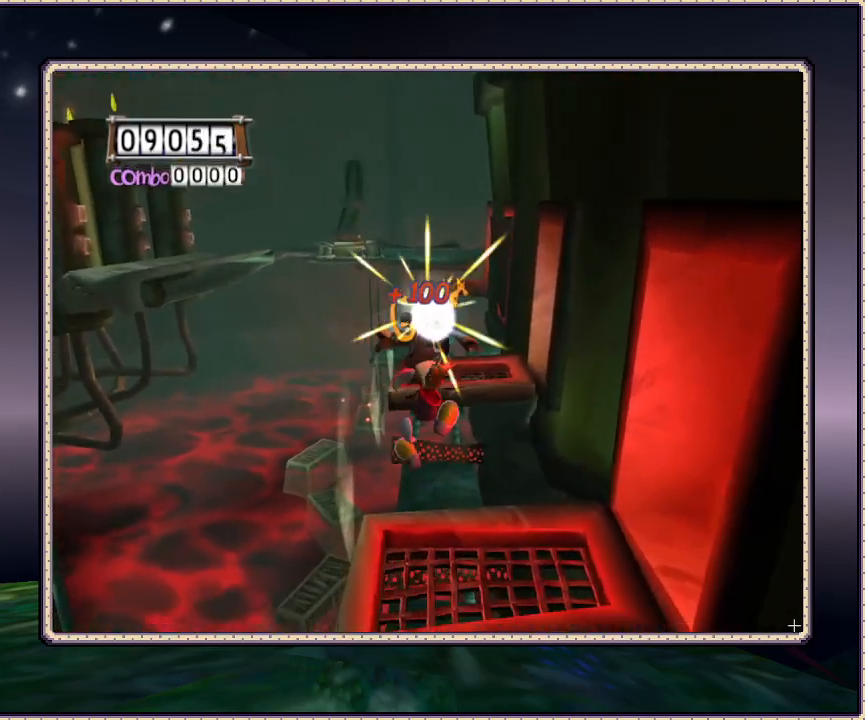
{"buttons": ["L1"], "events": [[150, "DPAD_LEFT", "down"], [383, "DPAD_LEFT", "up"]]}
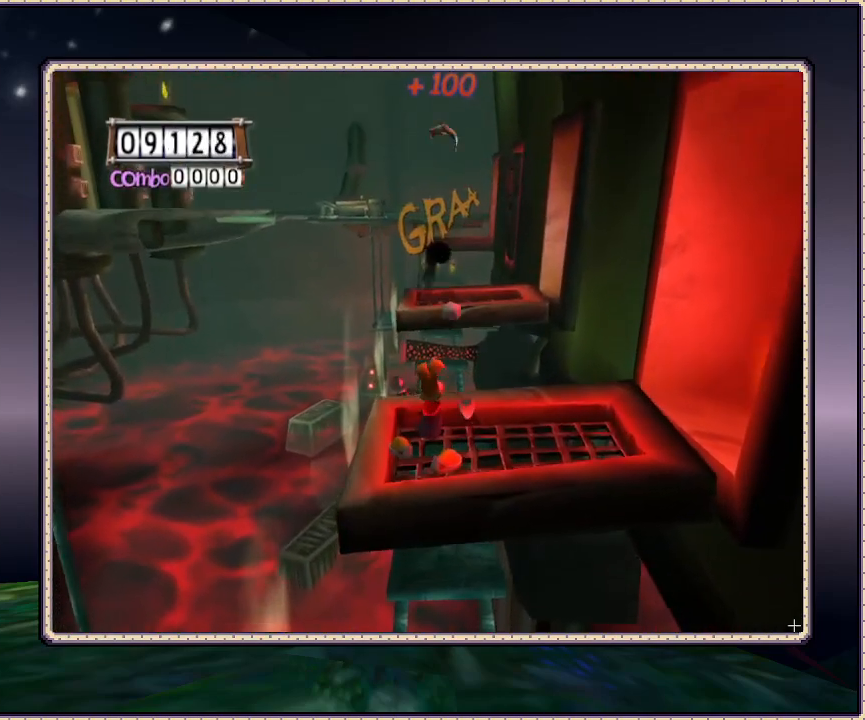
{"buttons": ["DPAD_UP"], "events": [[200, "L1", "up"], [250, "DPAD_UP", "down"]]}
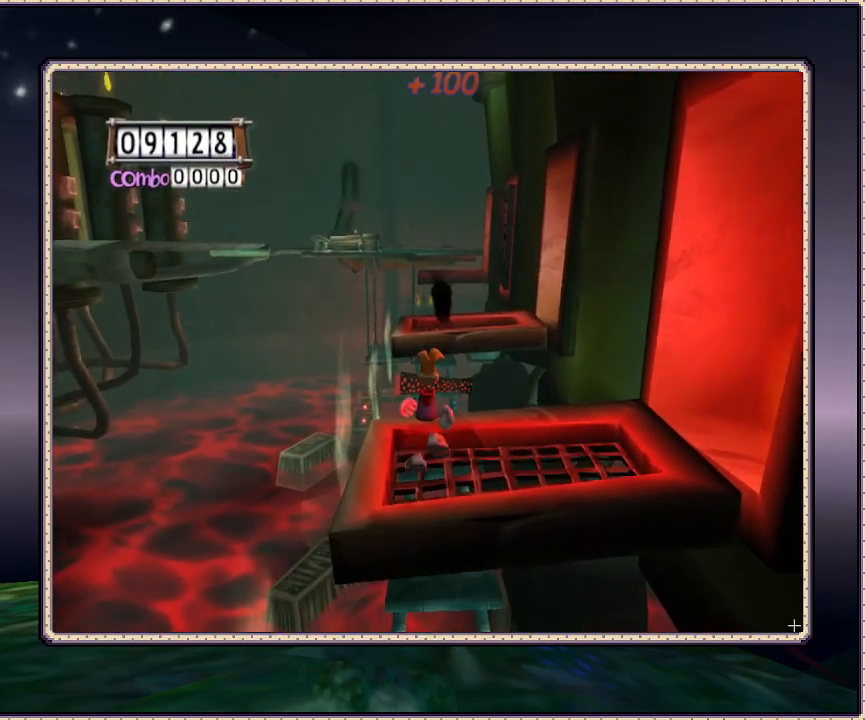
{"buttons": ["CIRCLE", "DPAD_UP"], "events": [[200, "CIRCLE", "down"]]}
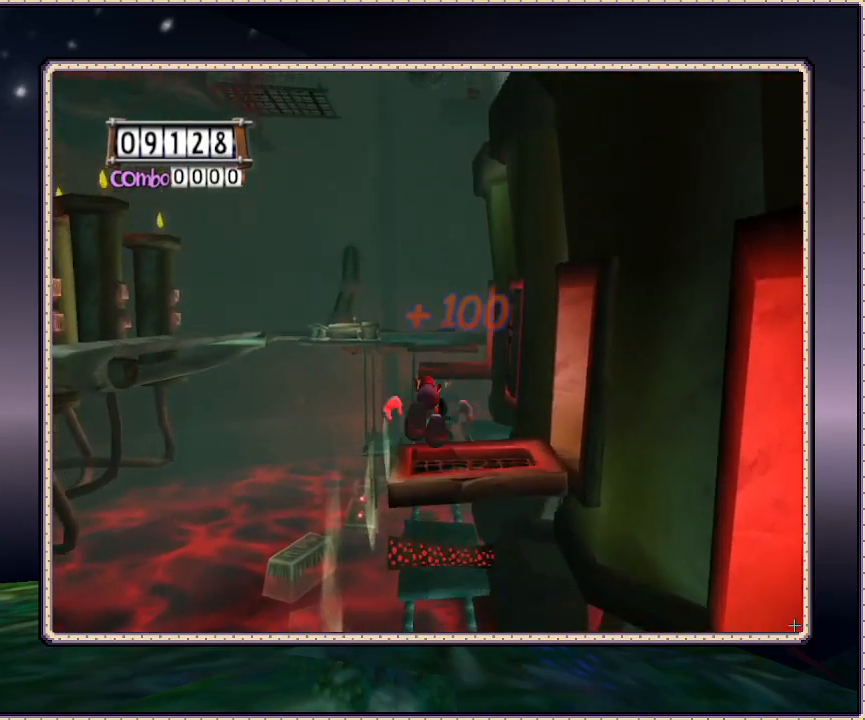
{"buttons": ["CIRCLE", "DPAD_UP"], "events": [[100, "CIRCLE", "up"], [300, "CIRCLE", "down"]]}
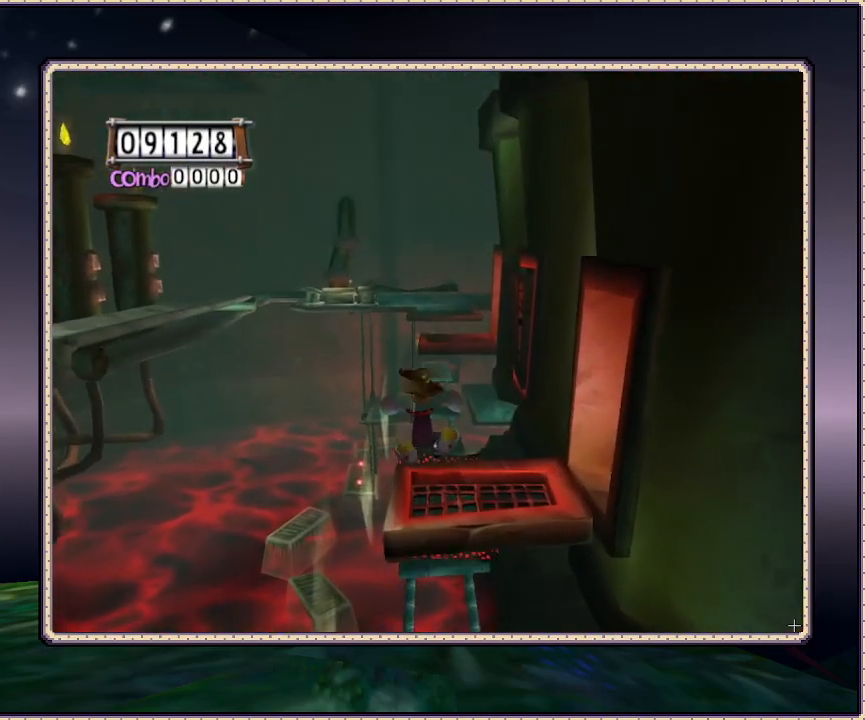
{"buttons": ["CIRCLE", "DPAD_UP"], "events": [[217, "DPAD_RIGHT", "down"], [400, "DPAD_RIGHT", "up"]]}
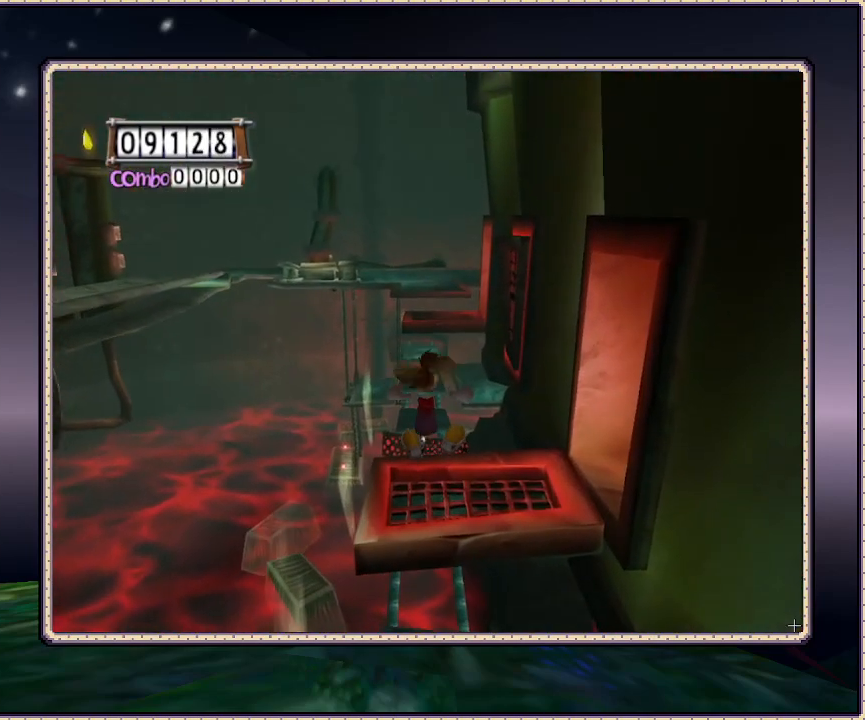
{"buttons": ["DPAD_UP"], "events": [[467, "CIRCLE", "up"]]}
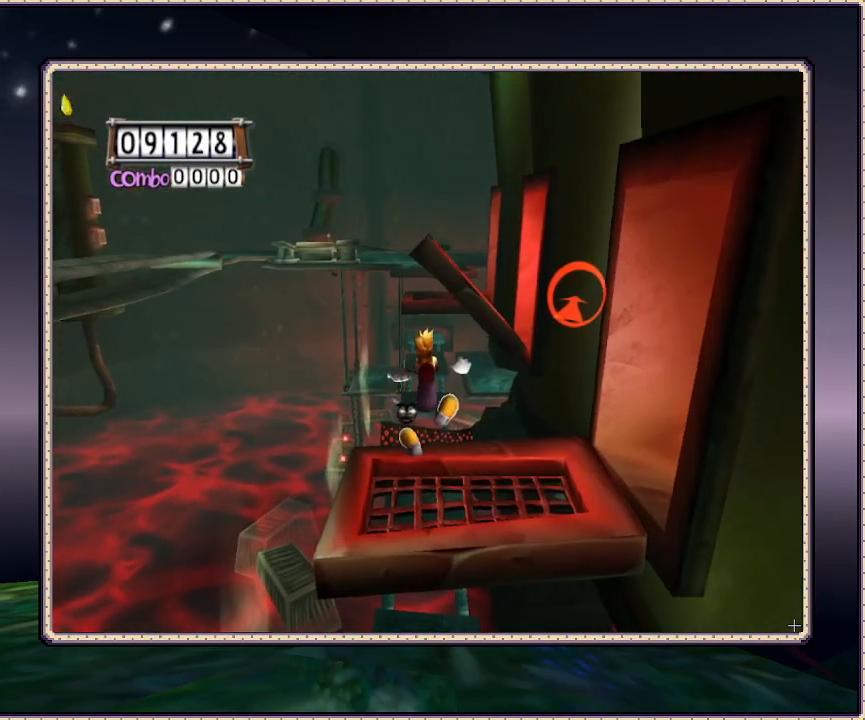
{"buttons": [], "events": [[133, "DPAD_UP", "up"], [233, "SELECT", "down"], [400, "SELECT", "up"]]}